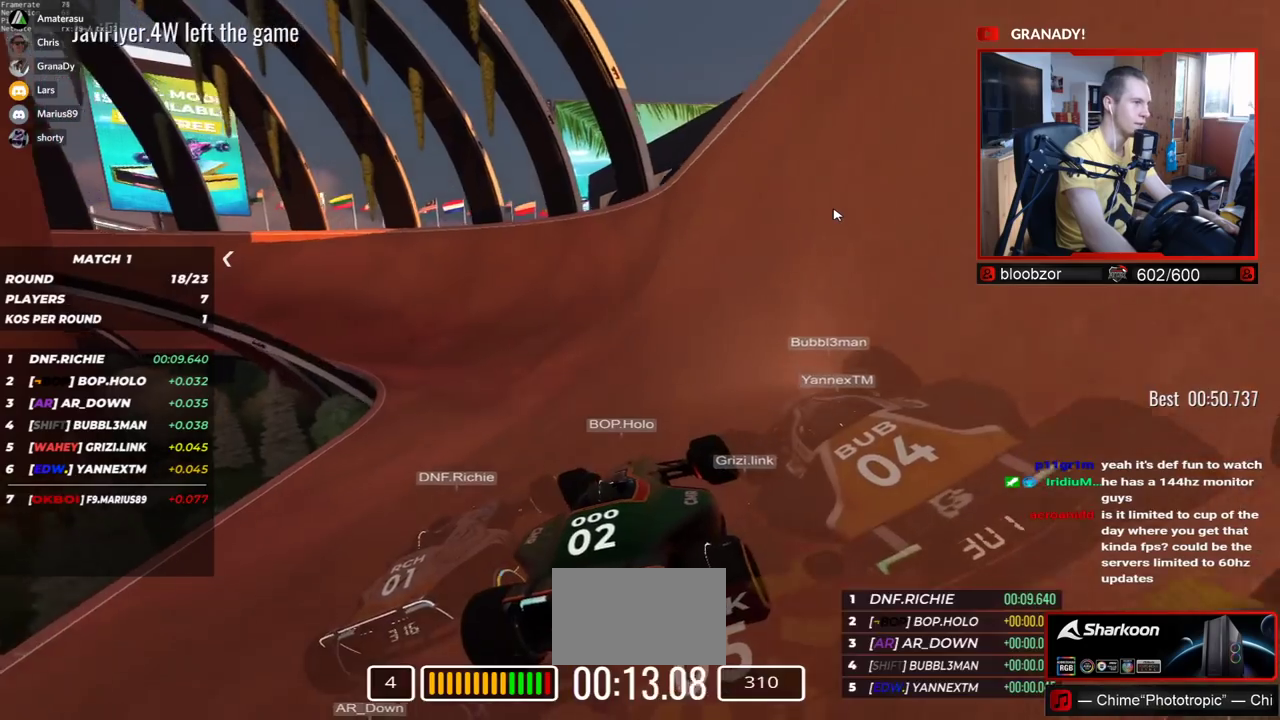
Gameplay with keyboard; each line is a JSON object with the keys held at the frame after it. "events" lists presses ("down") and releases ("up") of "down", "left", "right" and "up" between this image and that frame as [ms after this image, input, new state], when the widget could be followed in between. No other keys are recorded. Mouse input is not recorded.
{"keys": ["left", "up"], "events": []}
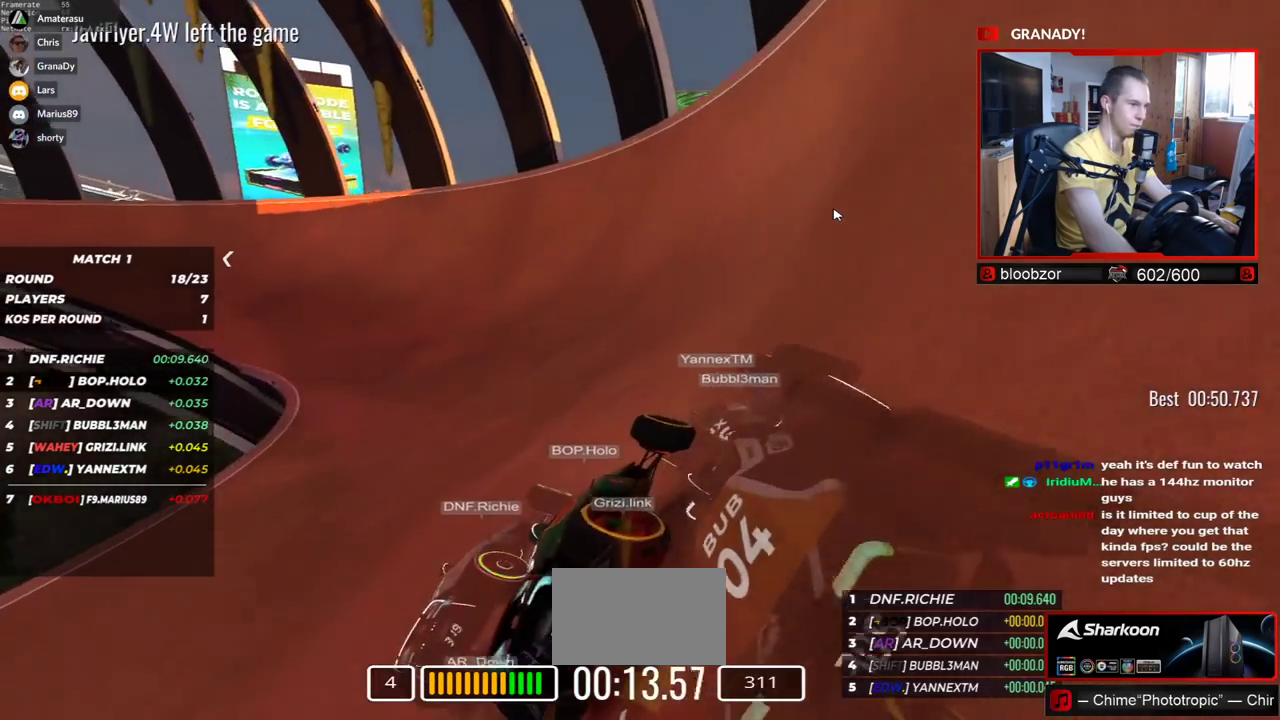
{"keys": ["left", "up"], "events": []}
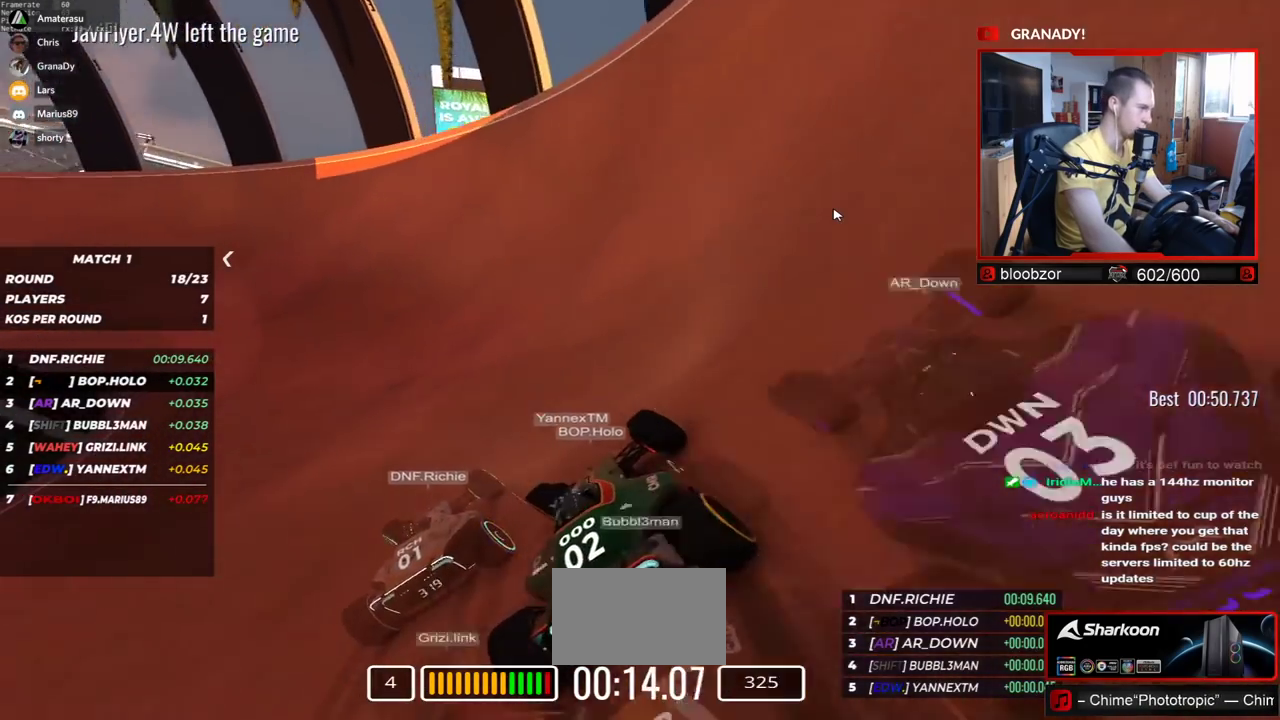
{"keys": ["left", "up"], "events": []}
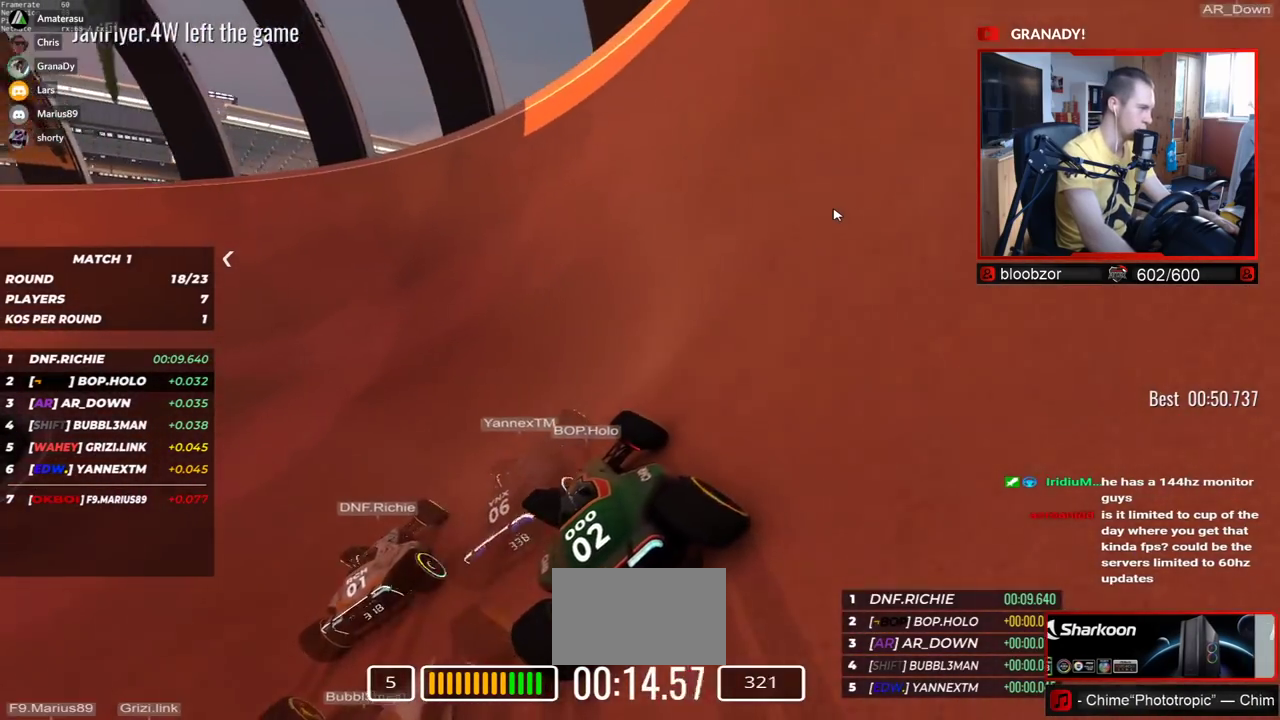
{"keys": ["left", "up"], "events": []}
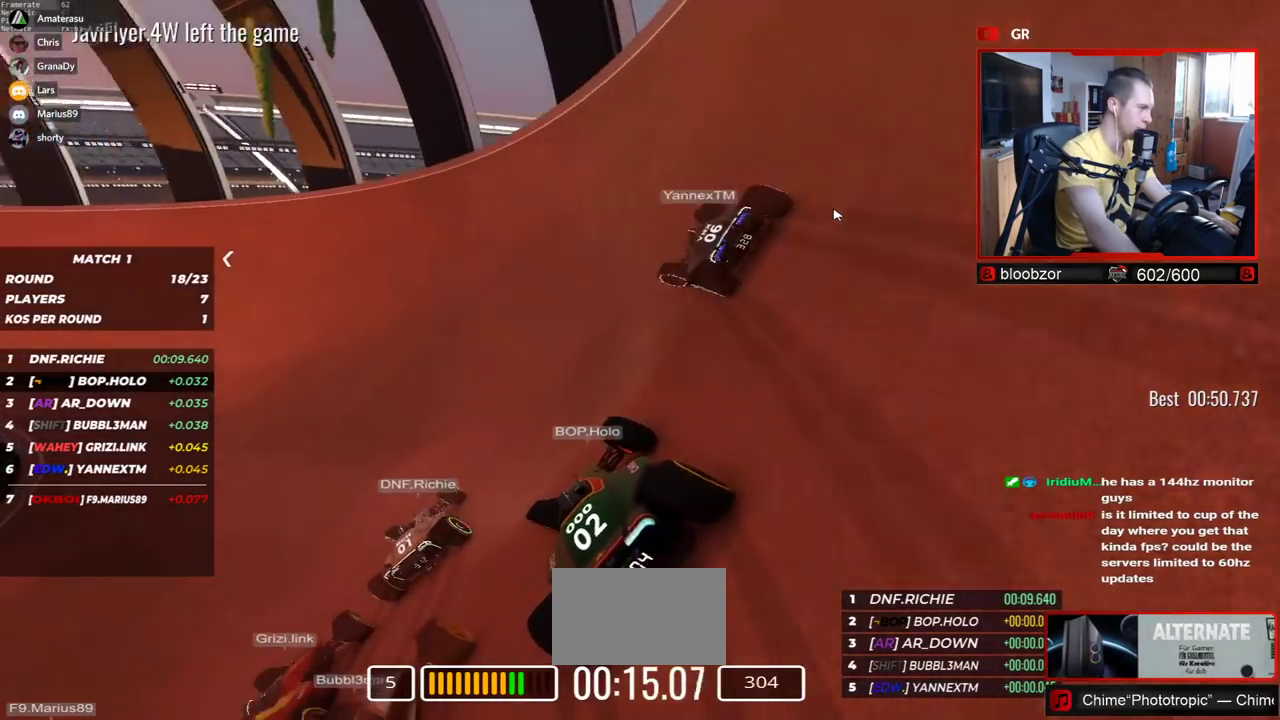
{"keys": ["left", "up"], "events": []}
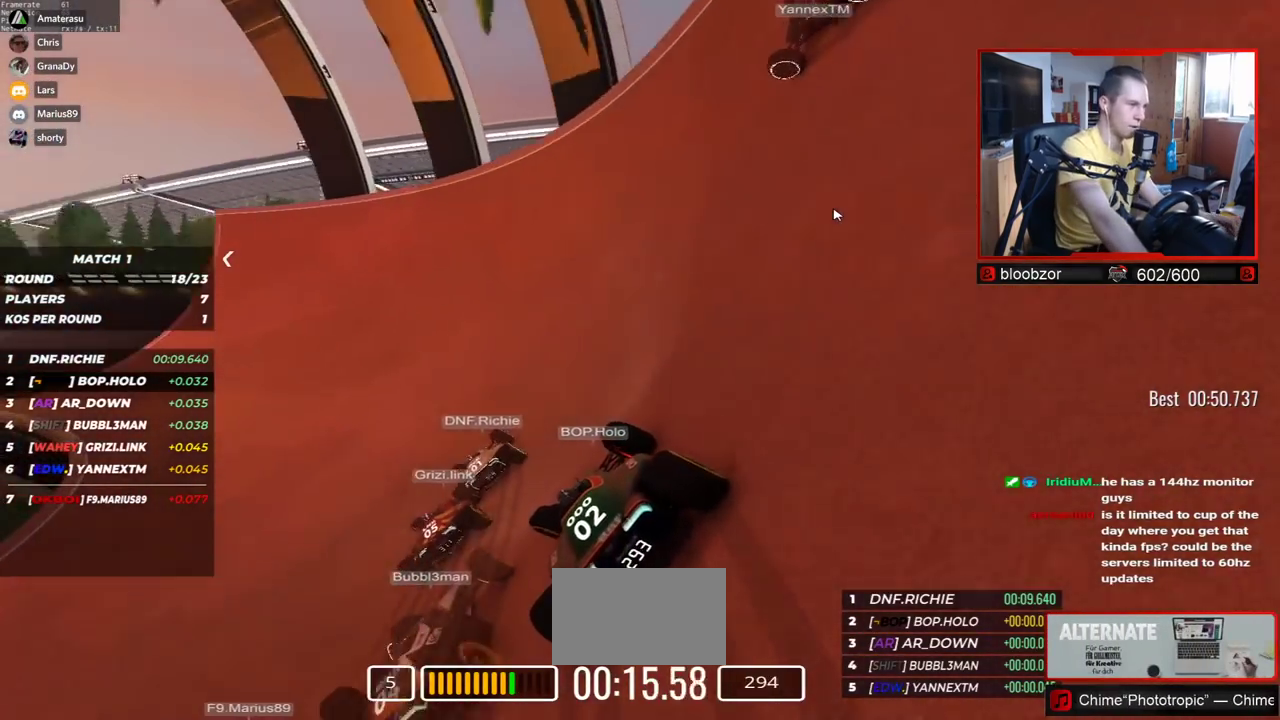
{"keys": ["left", "up"], "events": []}
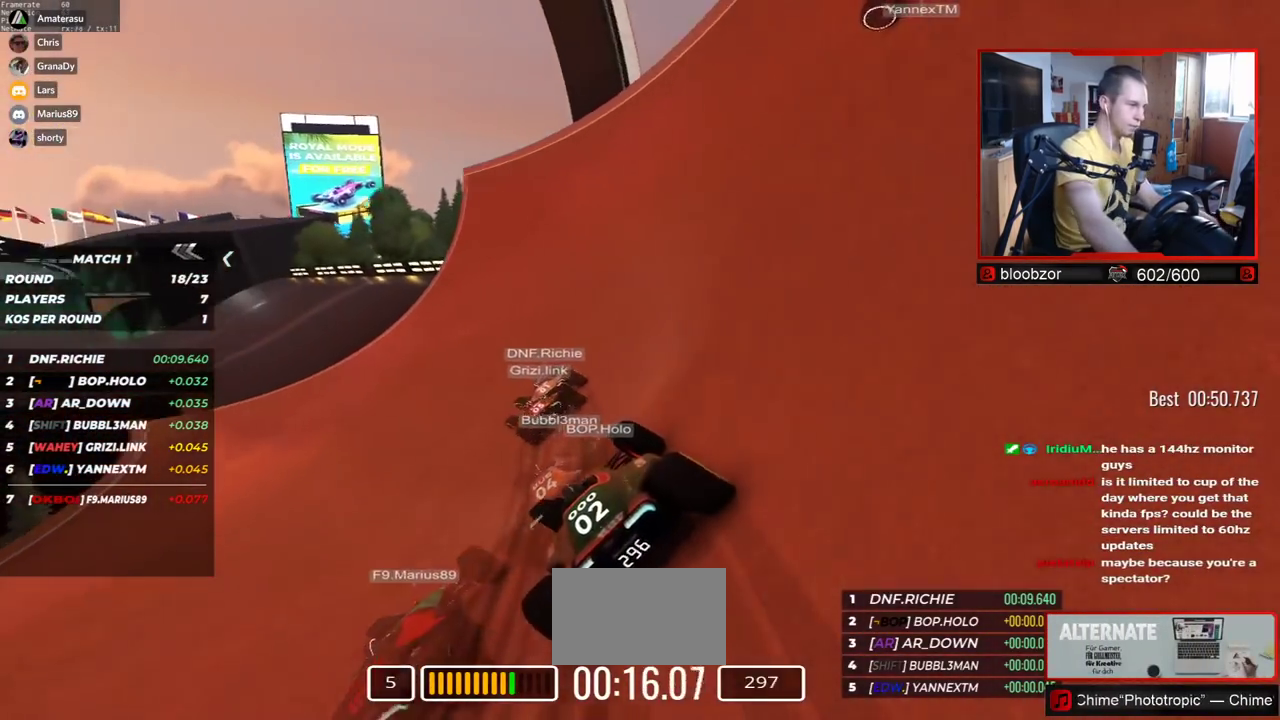
{"keys": ["left", "up"], "events": []}
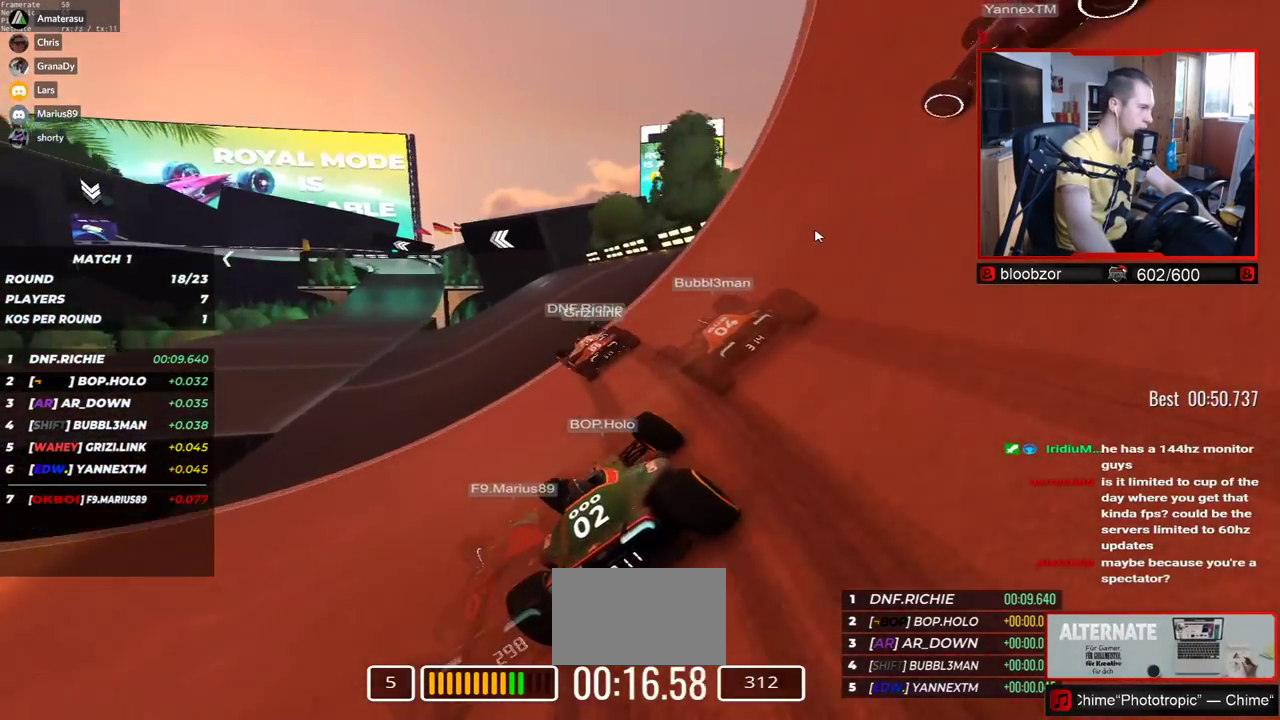
{"keys": ["left", "up"], "events": []}
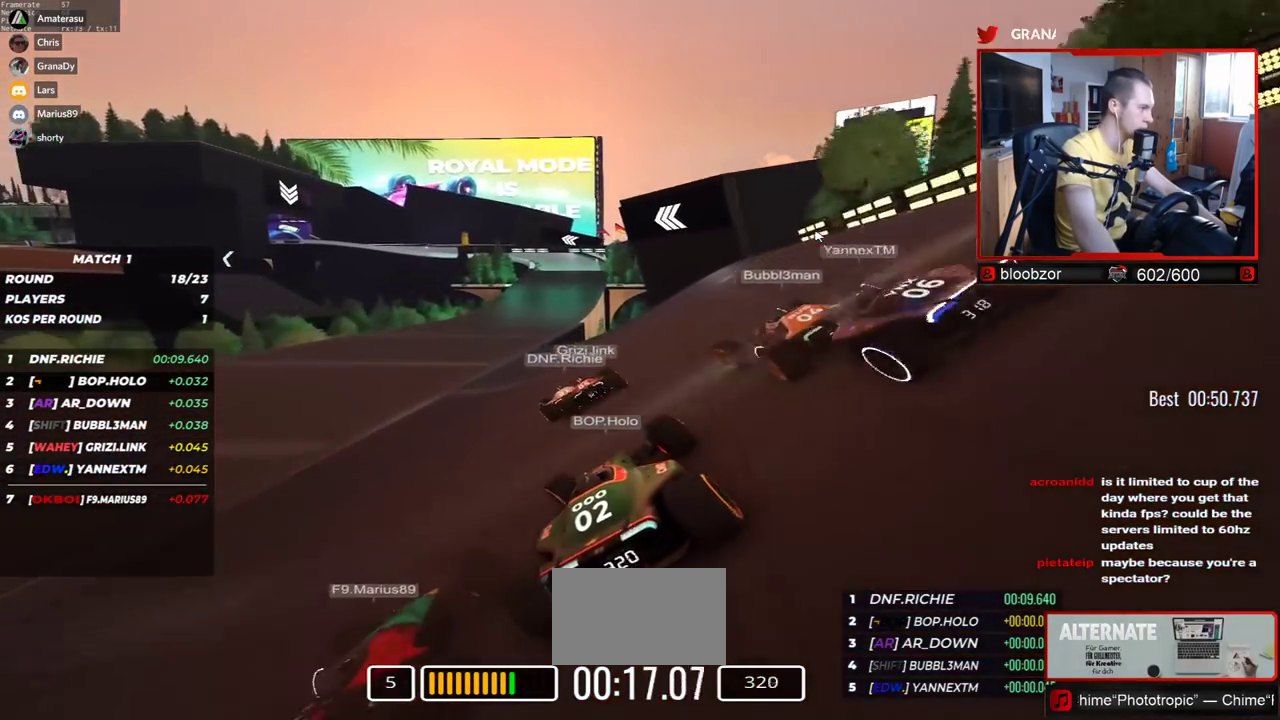
{"keys": ["right", "up"], "events": [[234, "left", "up"], [484, "right", "down"]]}
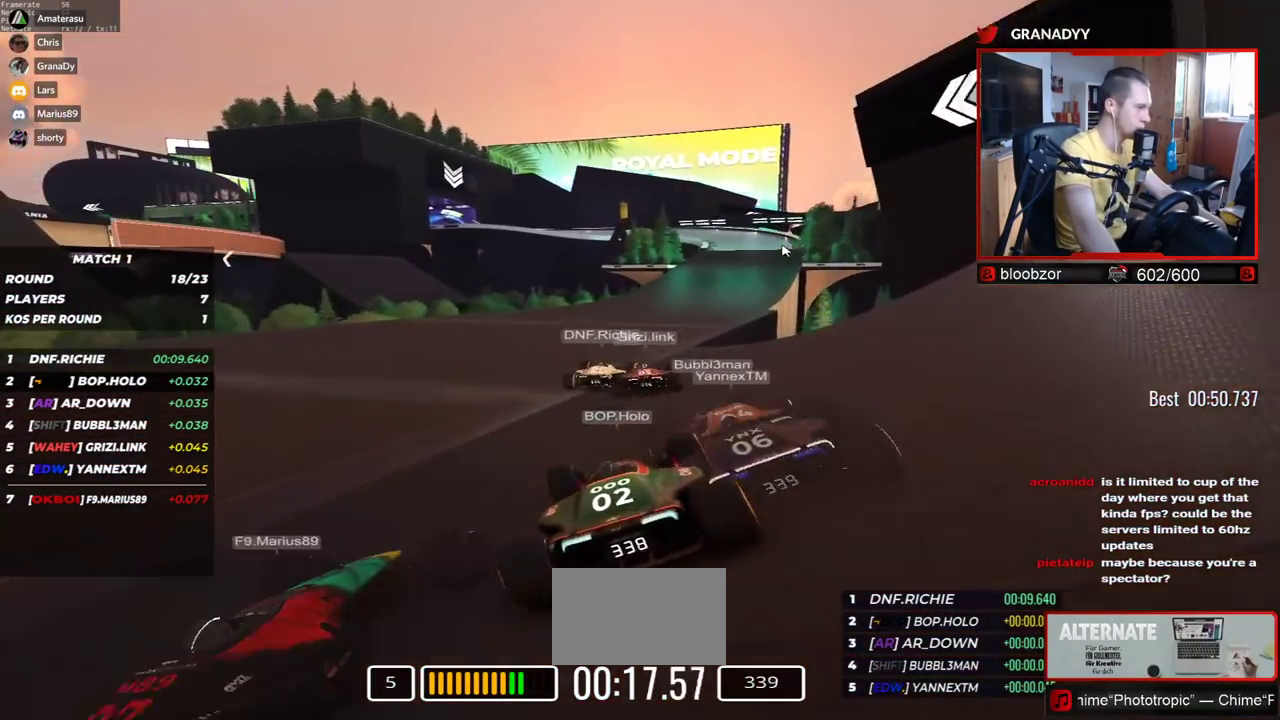
{"keys": ["right", "up"], "events": []}
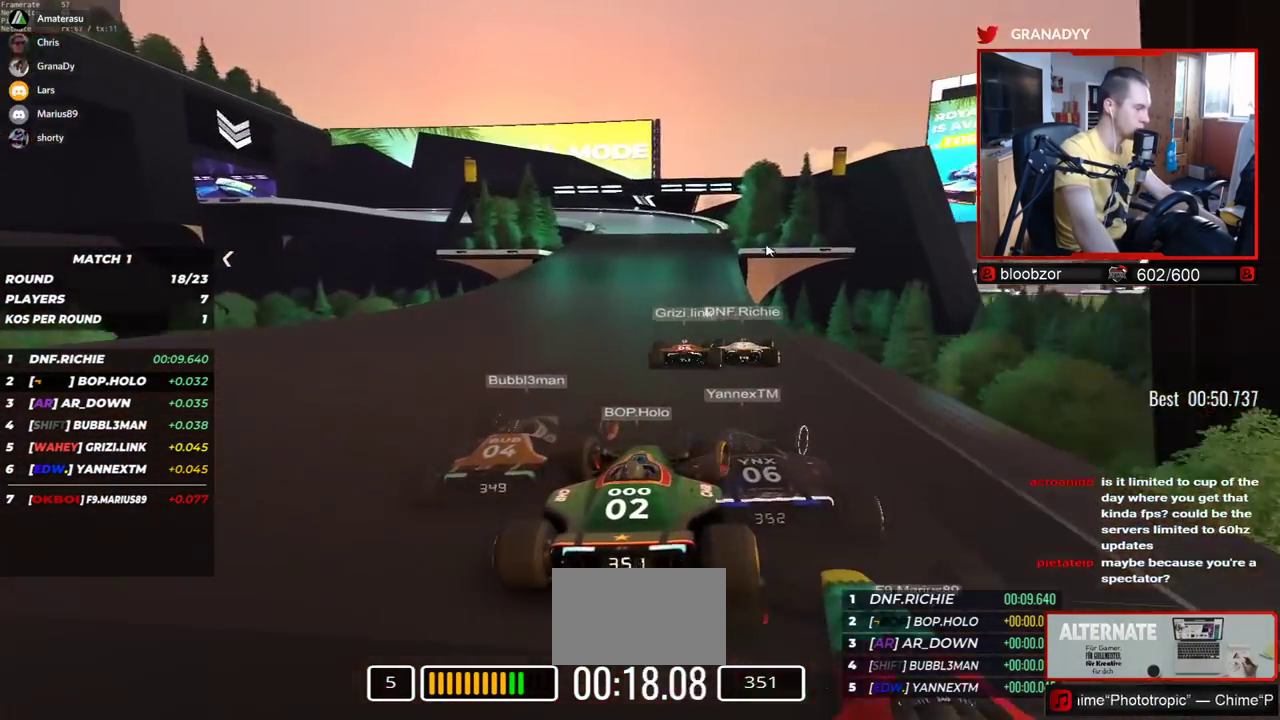
{"keys": ["left", "up"], "events": [[84, "right", "up"], [334, "left", "down"]]}
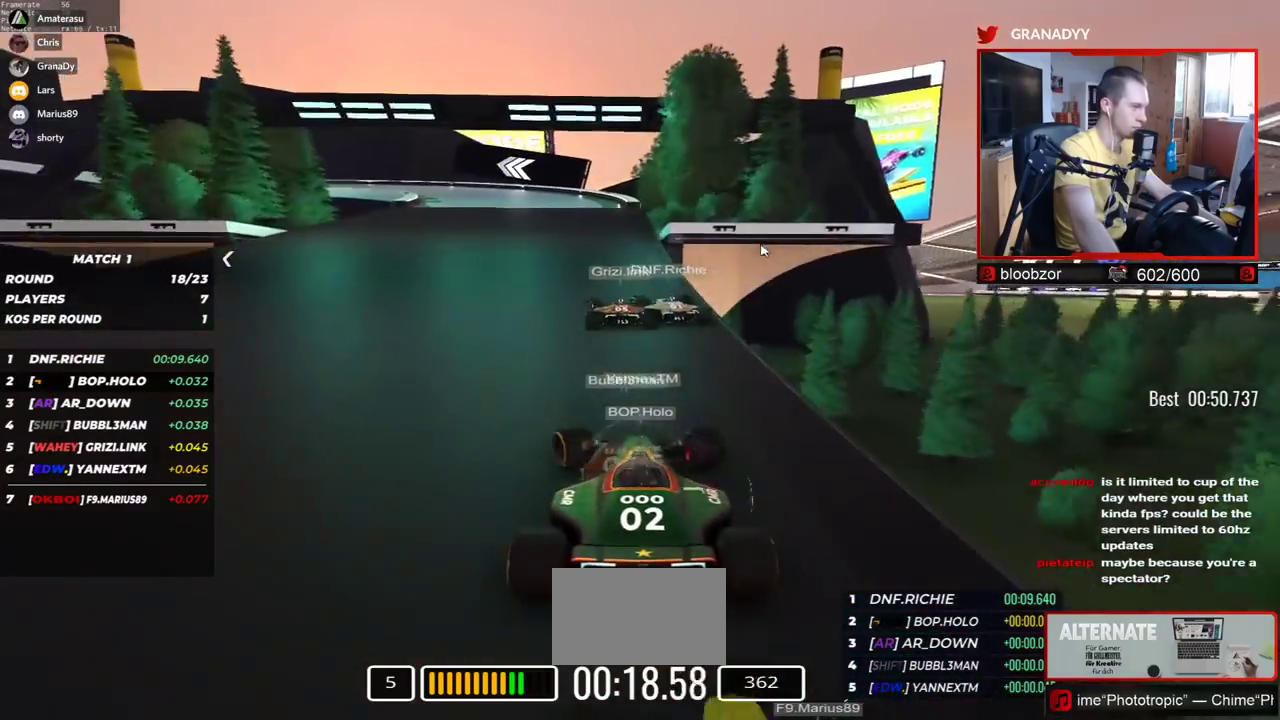
{"keys": ["left", "up"], "events": [[200, "down", "down"], [450, "down", "up"]]}
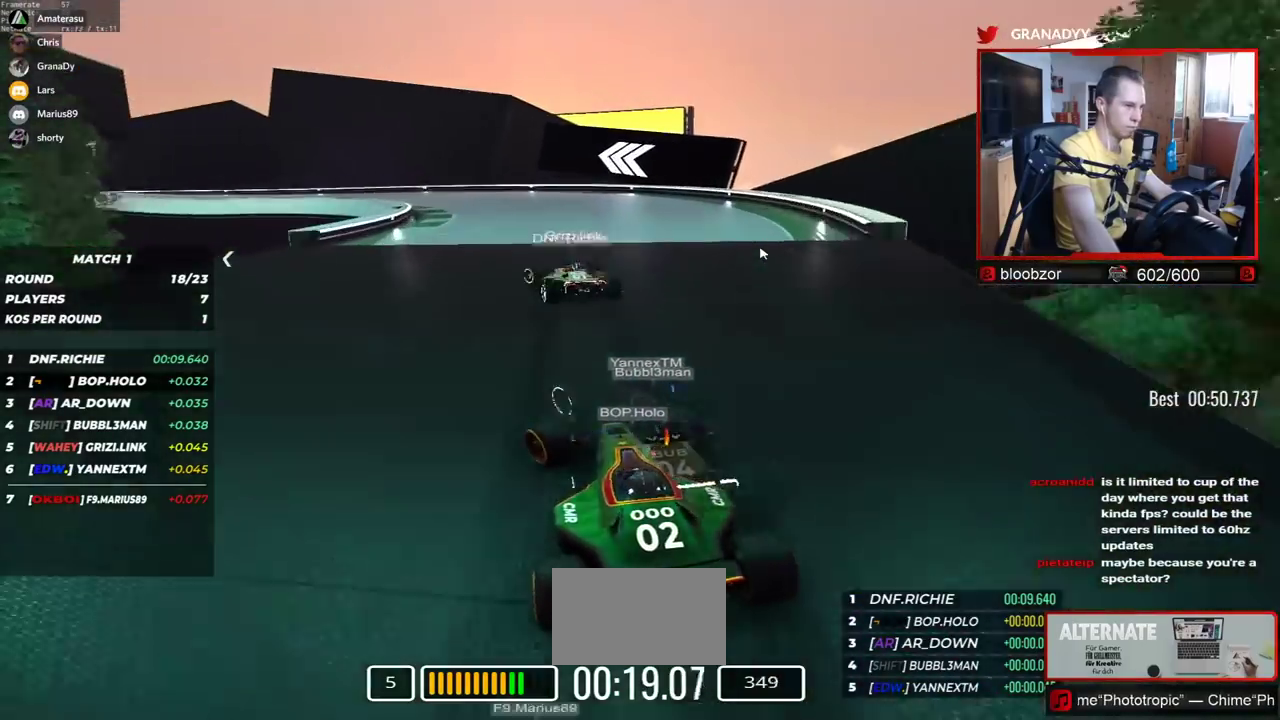
{"keys": ["left", "up"], "events": []}
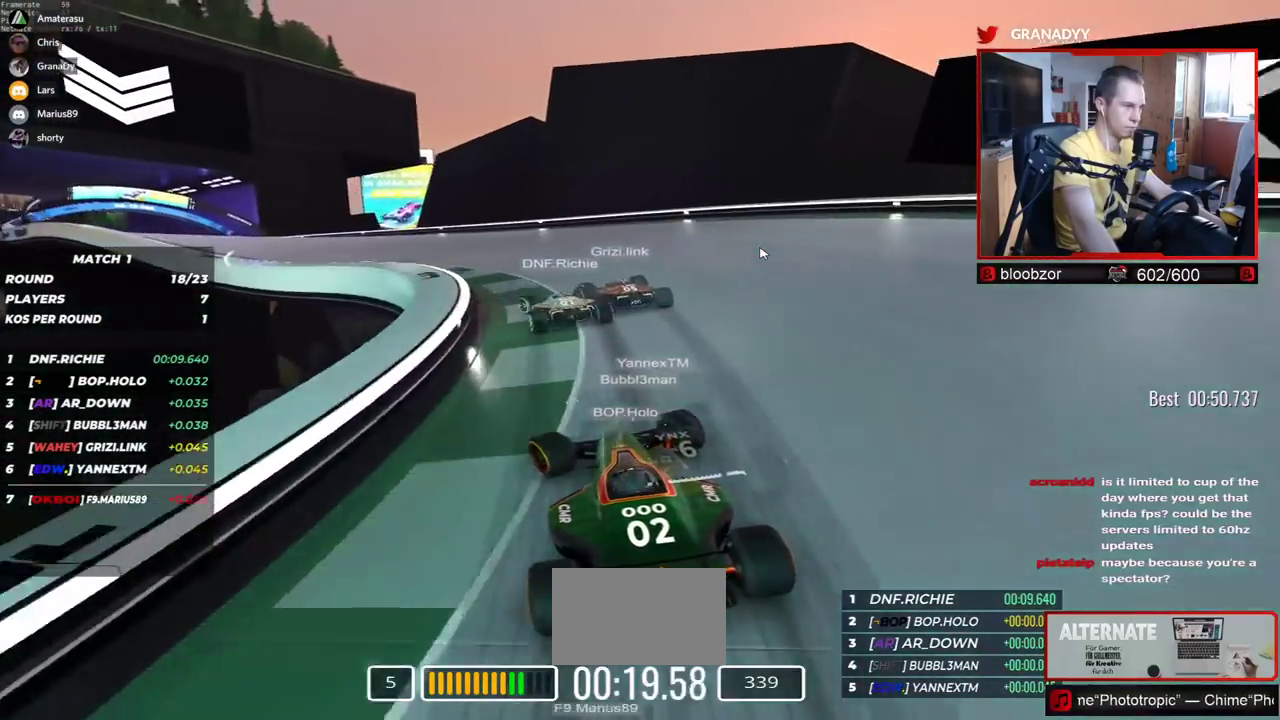
{"keys": ["left", "up"], "events": []}
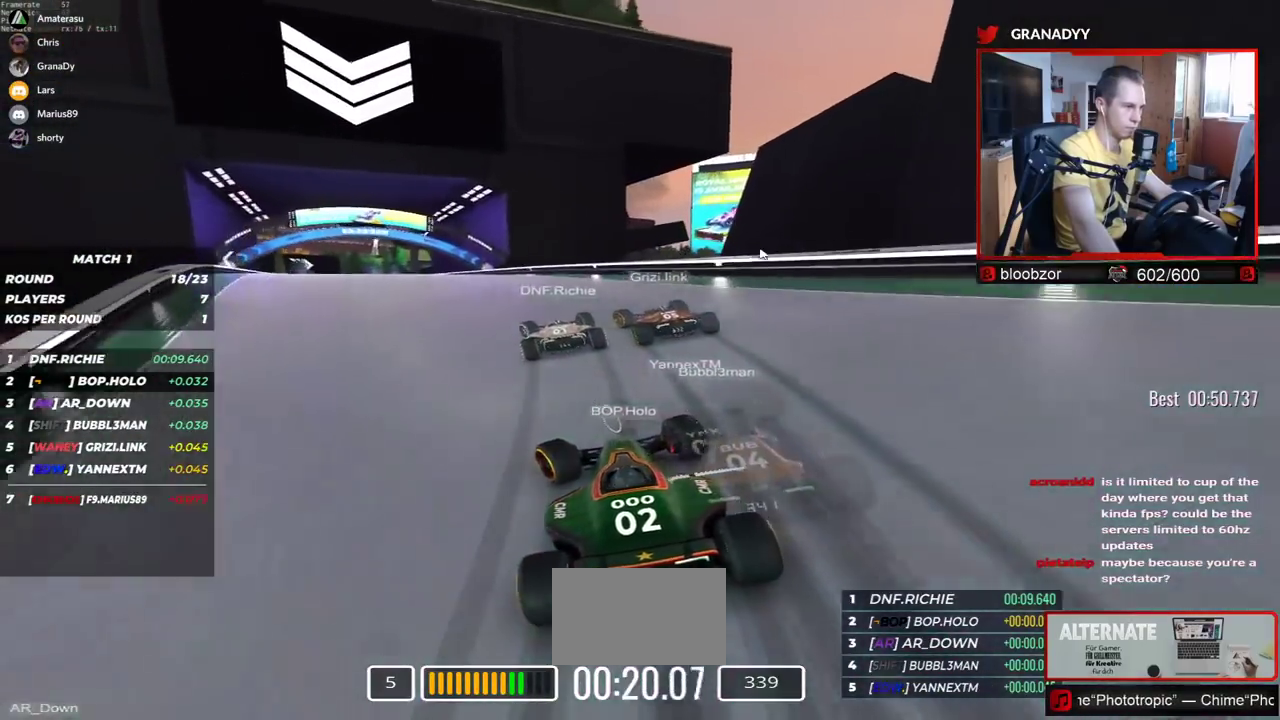
{"keys": ["up"], "events": [[500, "left", "up"]]}
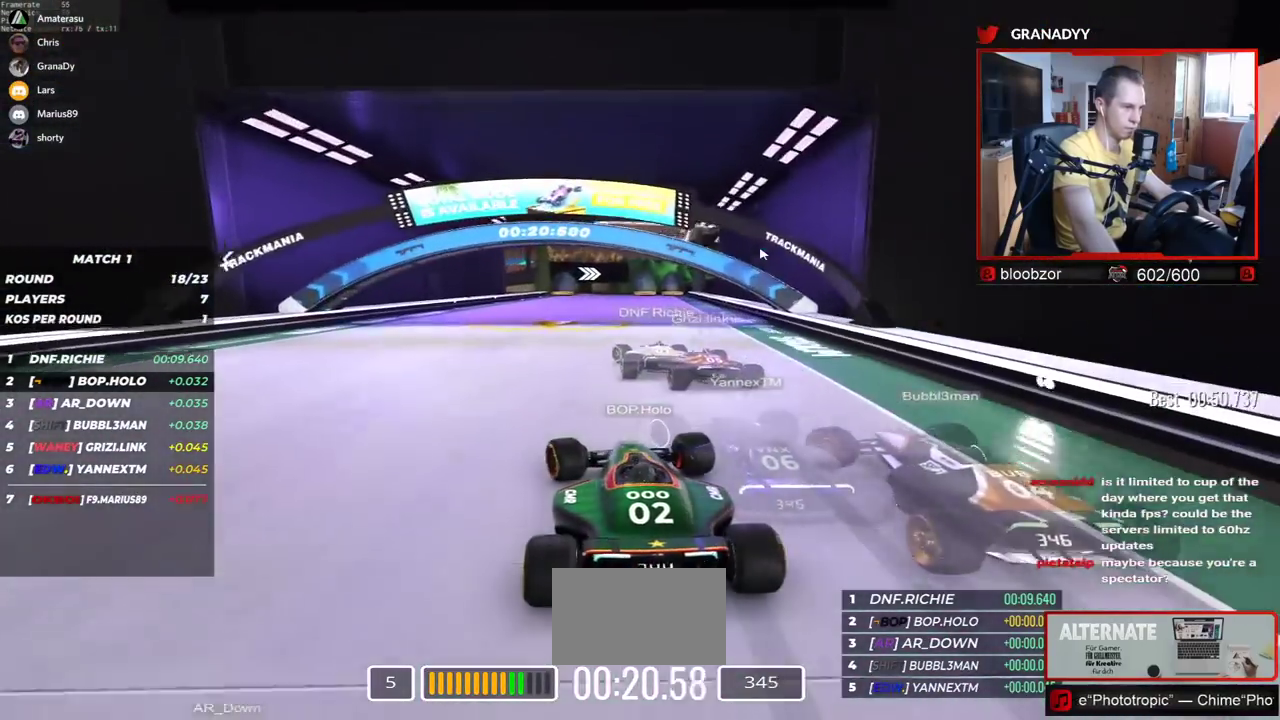
{"keys": ["right", "up"], "events": [[284, "right", "down"]]}
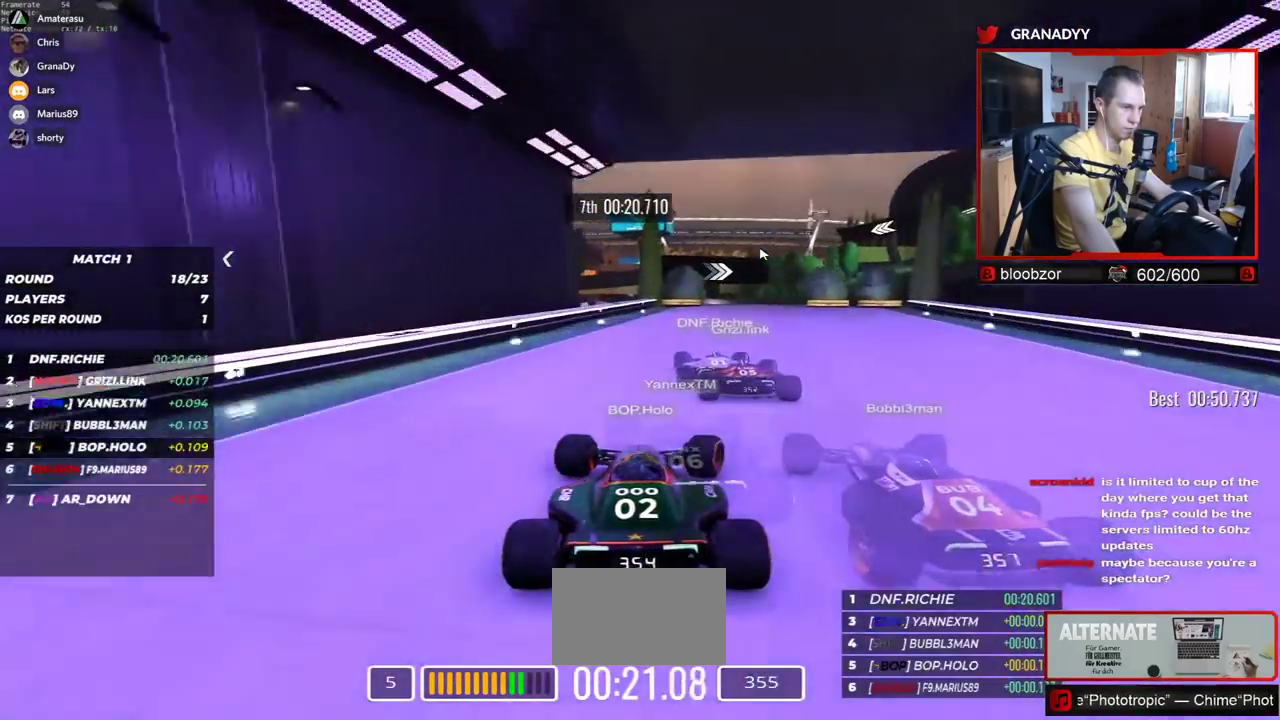
{"keys": ["right", "up"], "events": []}
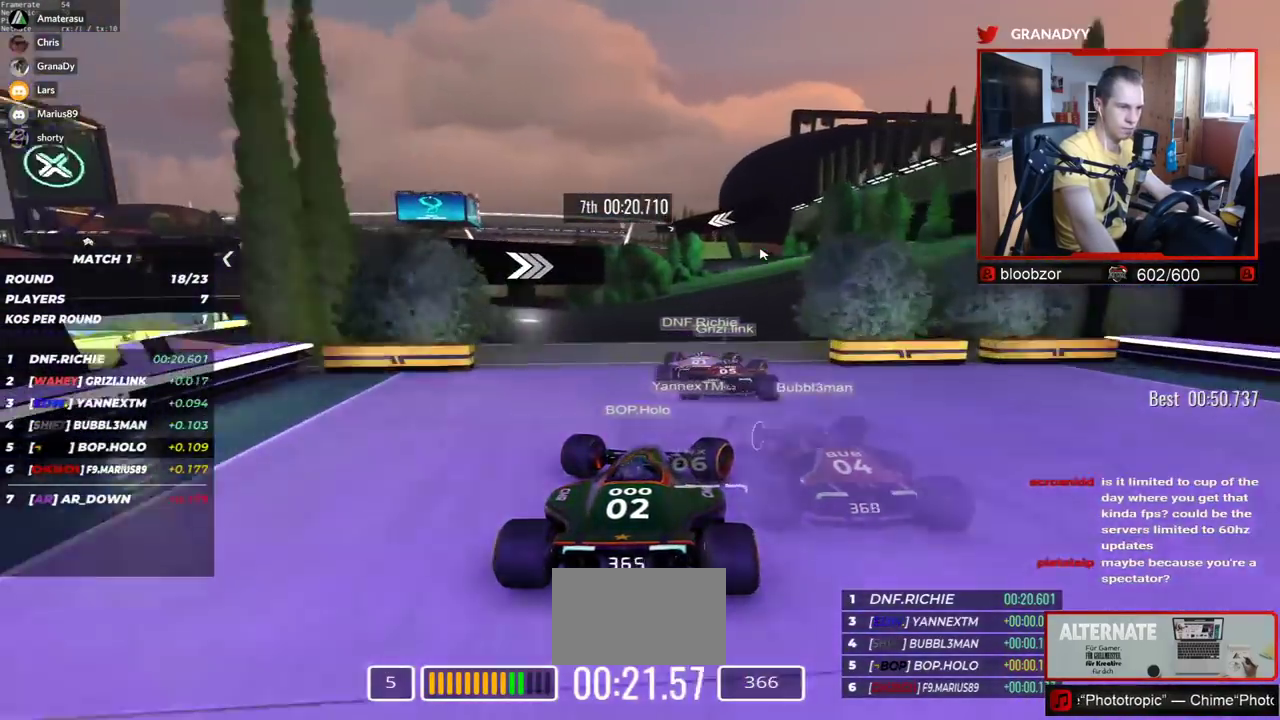
{"keys": ["left", "up"], "events": [[267, "right", "up"], [450, "left", "down"]]}
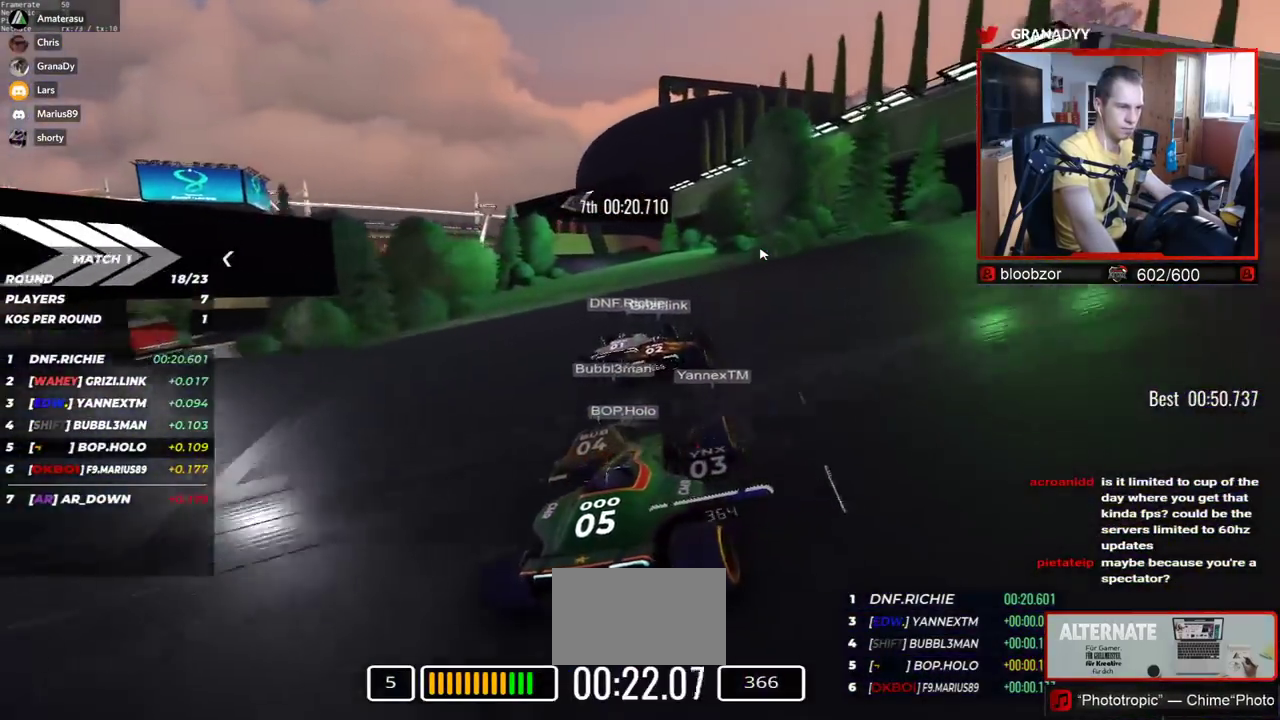
{"keys": ["left", "up"], "events": []}
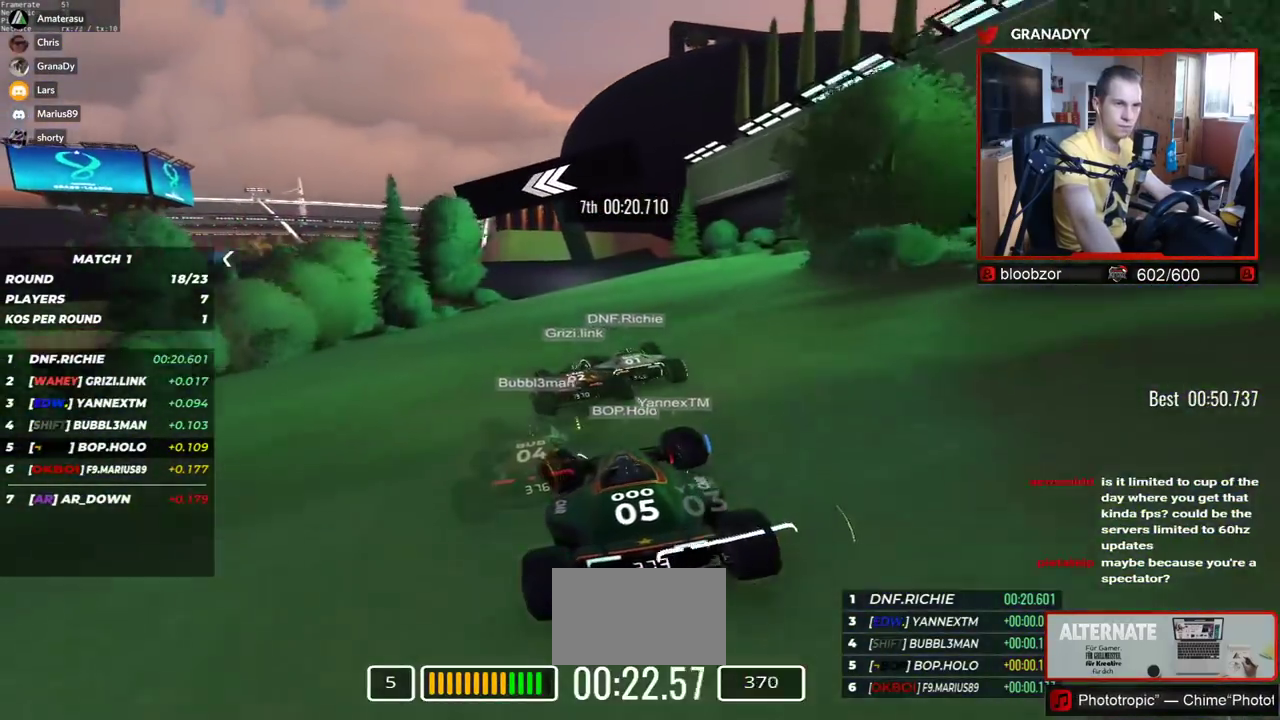
{"keys": ["left", "up"], "events": [[100, "down", "down"], [217, "down", "up"]]}
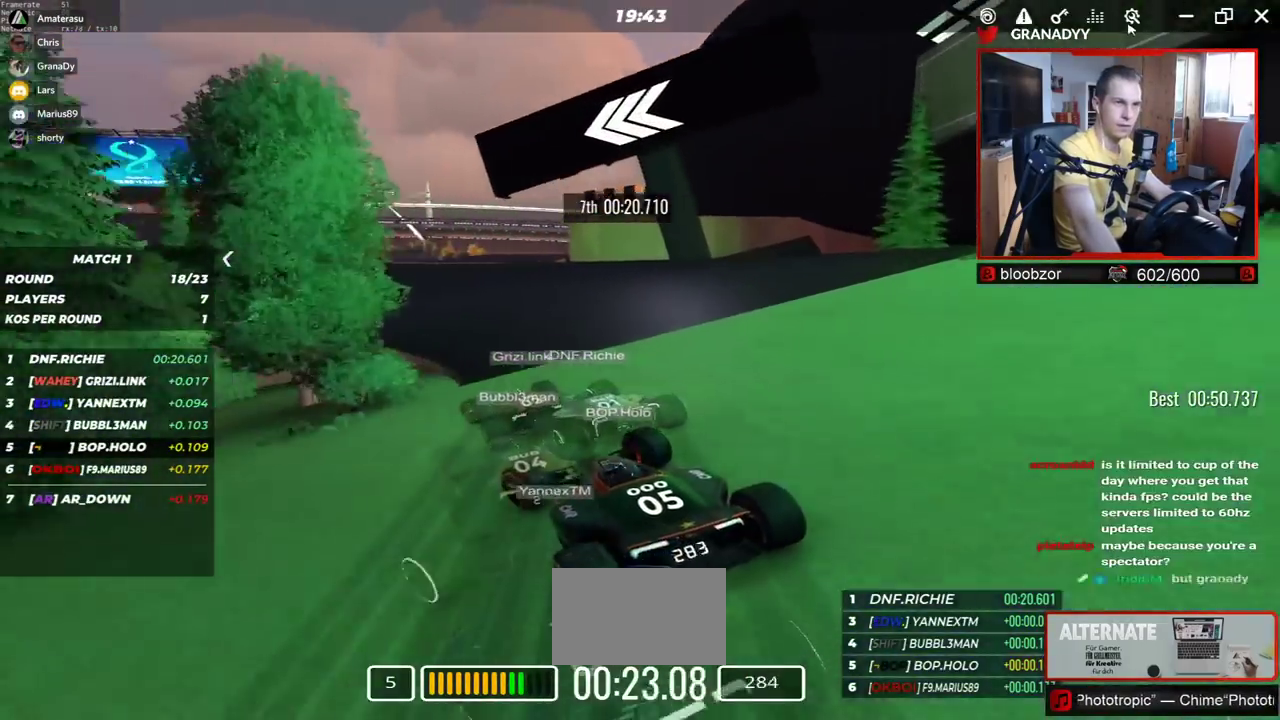
{"keys": ["left", "up"], "events": []}
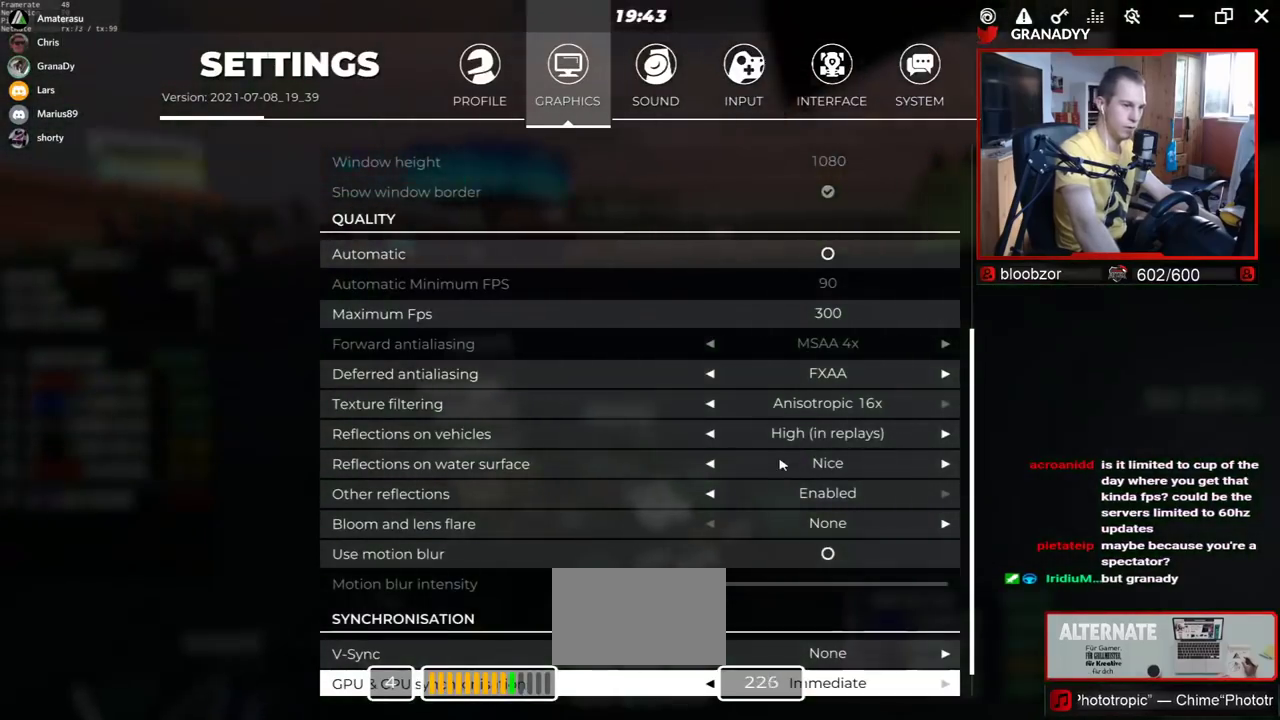
{"keys": ["left", "up"], "events": []}
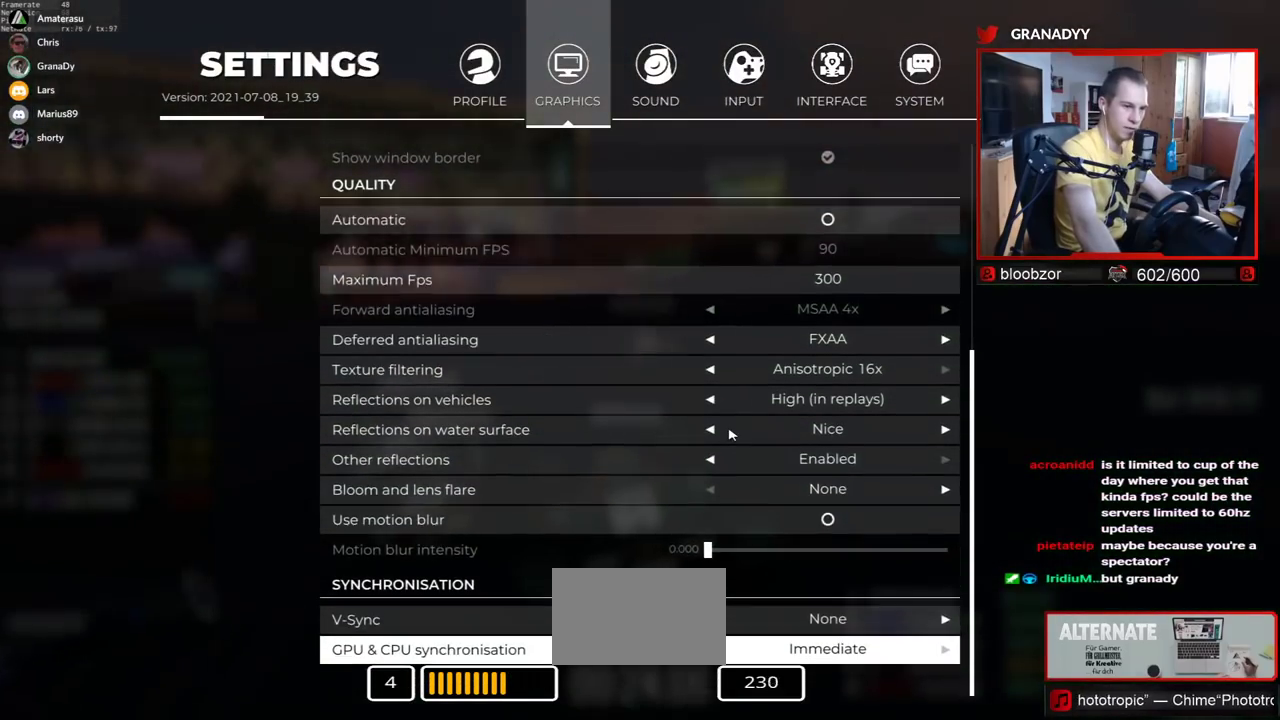
{"keys": ["left", "up"], "events": []}